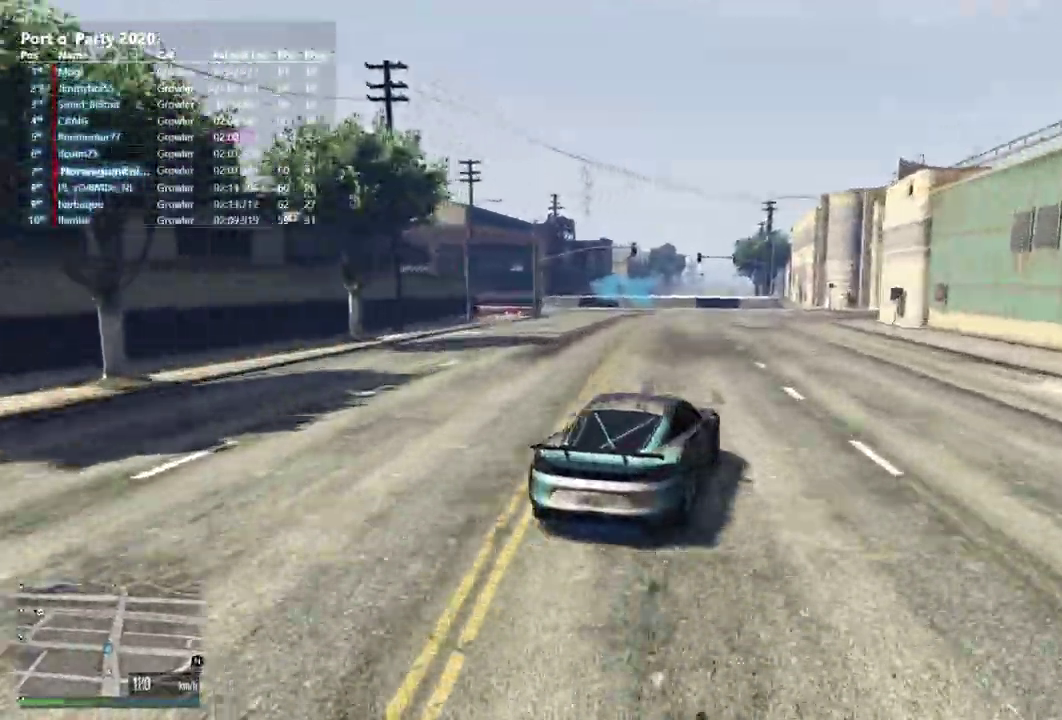
Gameplay with a controller (Xbox layout); each line is a JSON object with the inputs held at the frame after it (dt_ms = milliseconds from this image to that frame). "events" lists button and stick changes between this image and that frame as [ms after this image, input, new state], when the widget could be followed in between. Not read: L3 R2 R3.
{"dt_ms": 800, "buttons": ["L2"], "left_stick": "down-left", "right_stick": "center"}
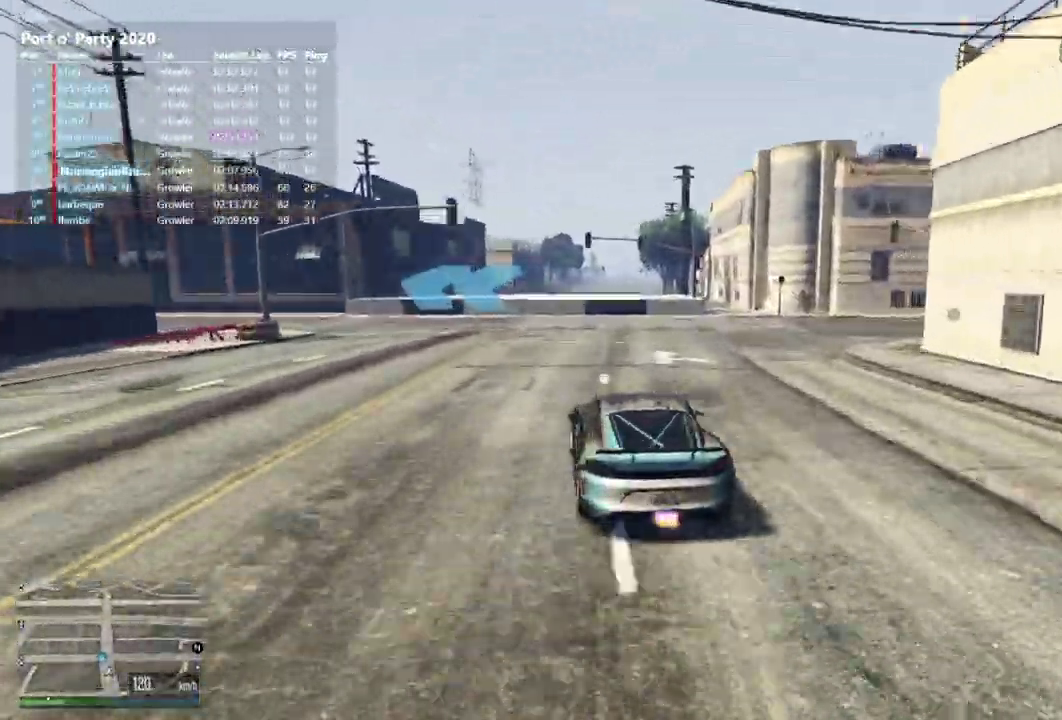
{"dt_ms": 400, "buttons": [], "left_stick": "down-left", "right_stick": "center"}
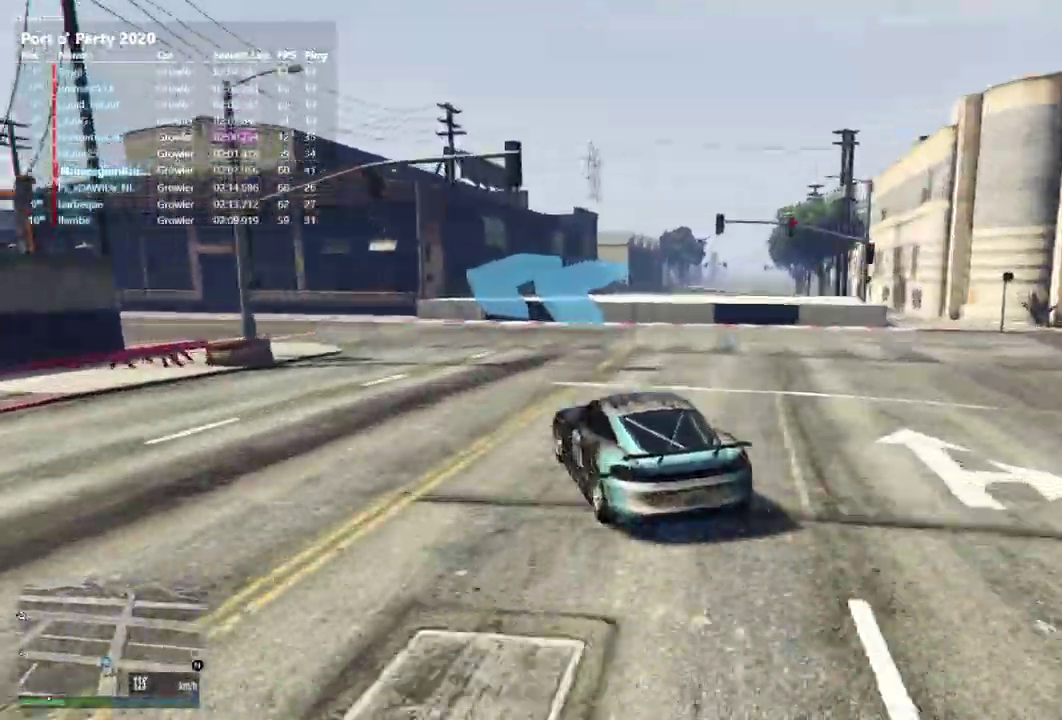
{"dt_ms": 500, "buttons": [], "left_stick": "center", "right_stick": "center", "events": [[33, "left_stick", "center"], [267, "left_stick", "left"], [433, "left_stick", "center"]]}
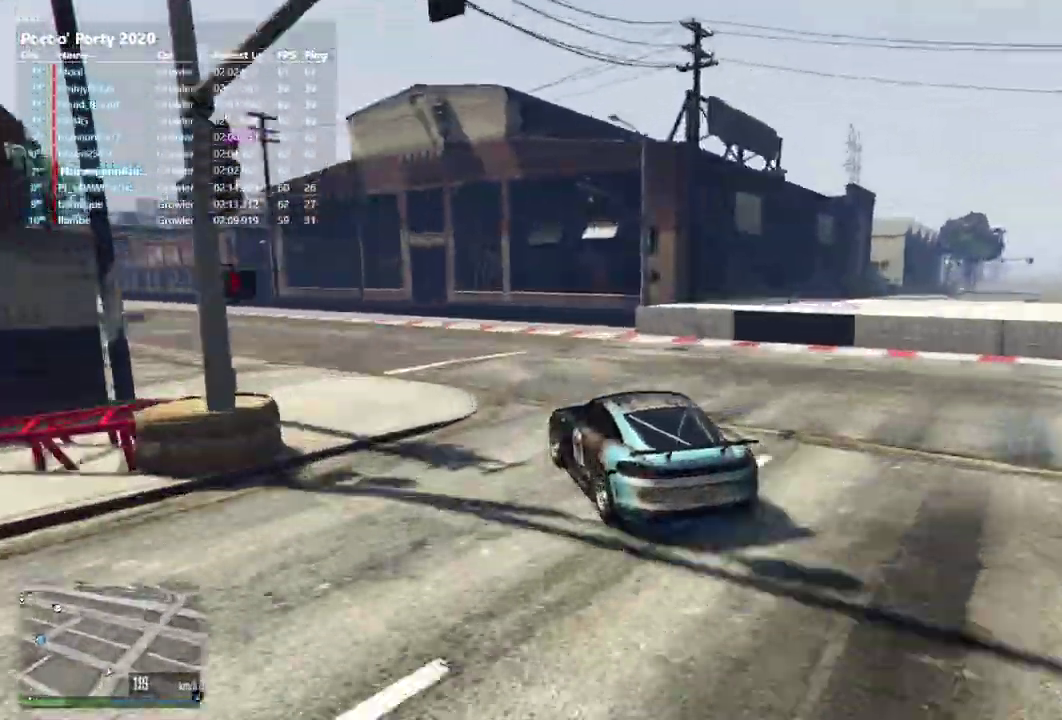
{"dt_ms": 500, "buttons": [], "left_stick": "center", "right_stick": "center", "events": [[33, "left_stick", "down-left"], [167, "left_stick", "up-right"], [233, "left_stick", "center"]]}
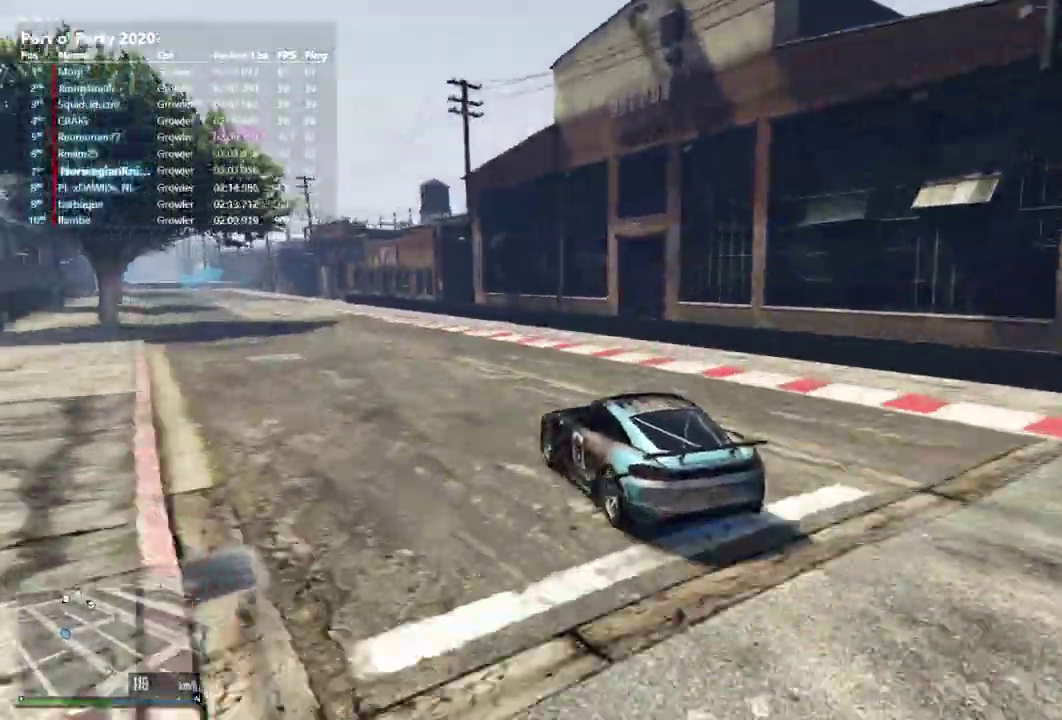
{"dt_ms": 400, "buttons": [], "left_stick": "center", "right_stick": "center", "events": [[133, "left_stick", "down-left"], [233, "left_stick", "center"]]}
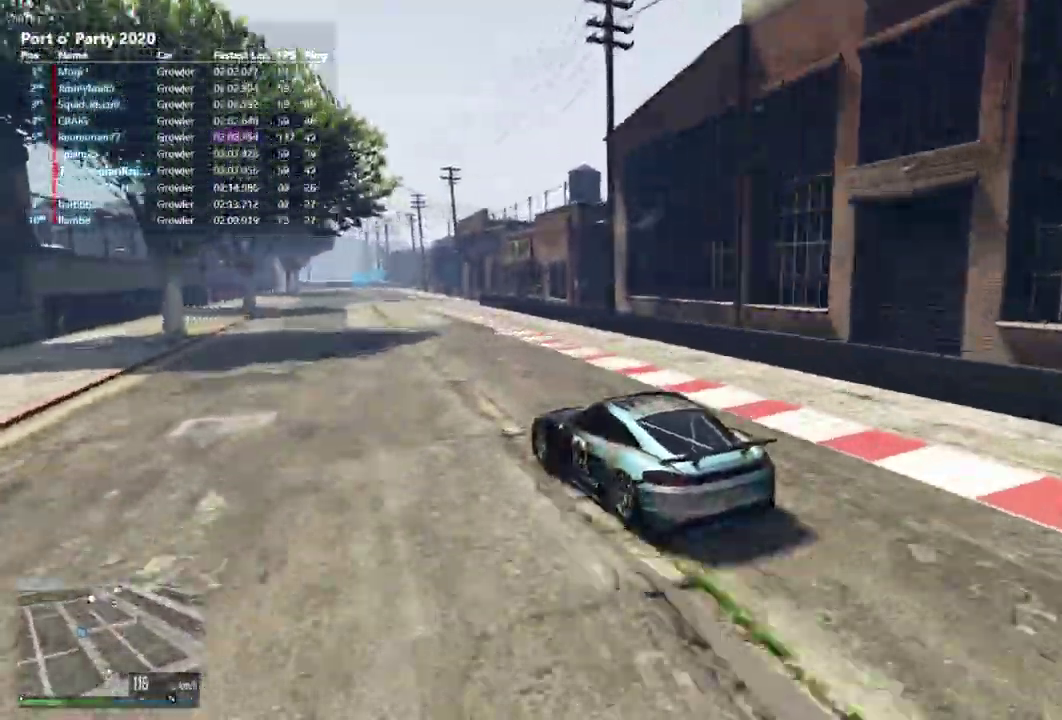
{"dt_ms": 600, "buttons": [], "left_stick": "down-left", "right_stick": "center", "events": [[167, "left_stick", "left"], [333, "left_stick", "center"], [567, "left_stick", "down-left"]]}
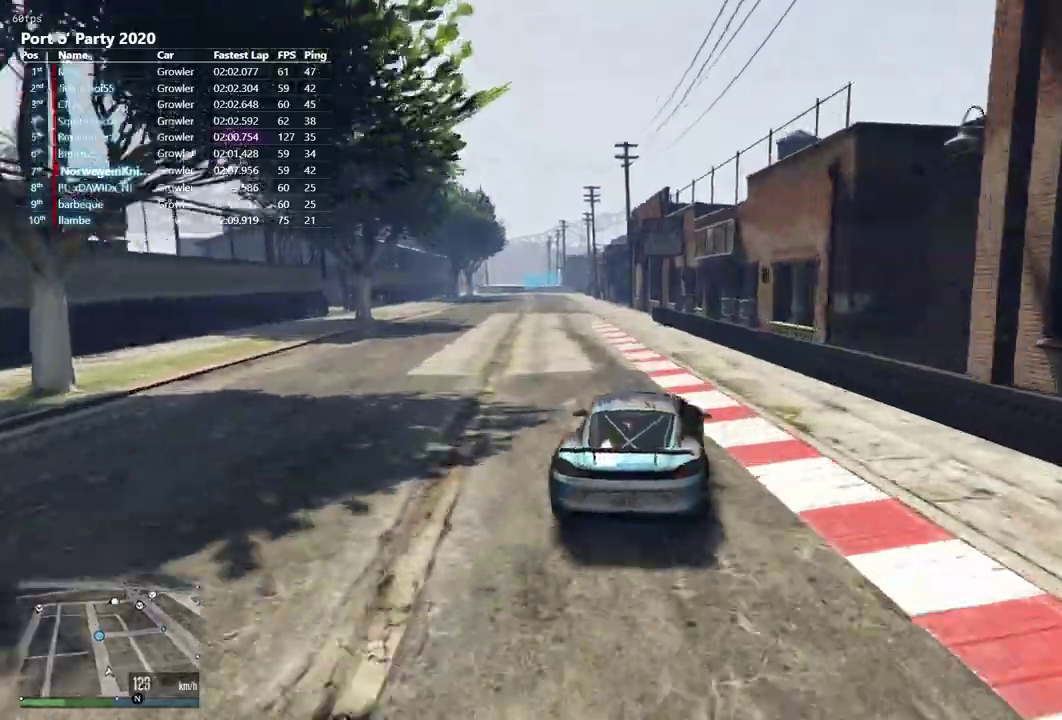
{"dt_ms": 300, "buttons": [], "left_stick": "center", "right_stick": "center", "events": [[100, "left_stick", "center"]]}
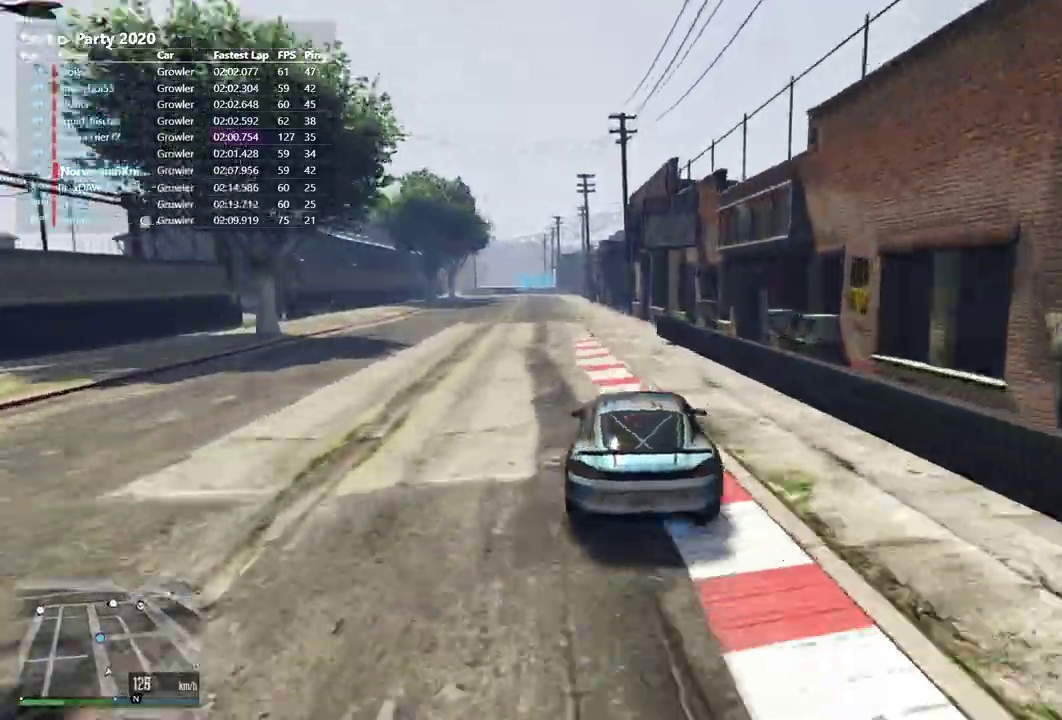
{"dt_ms": 900, "buttons": [], "left_stick": "center", "right_stick": "center", "events": [[267, "left_stick", "left"], [400, "left_stick", "center"], [767, "left_stick", "down-left"], [900, "left_stick", "center"]]}
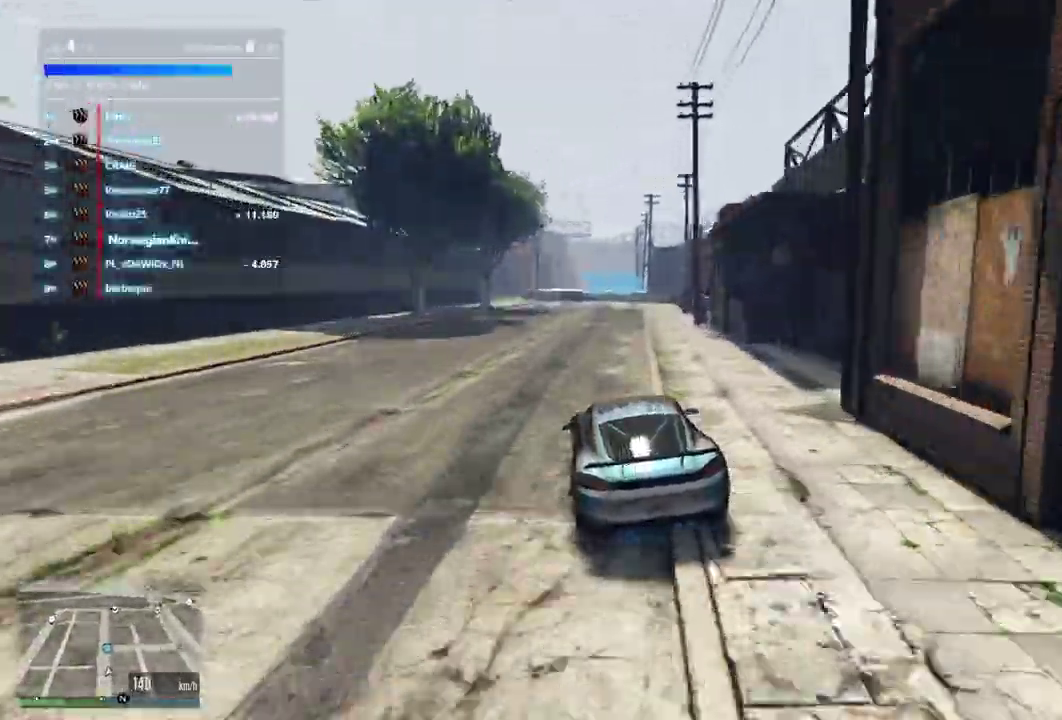
{"dt_ms": 300, "buttons": [], "left_stick": "center", "right_stick": "center", "events": []}
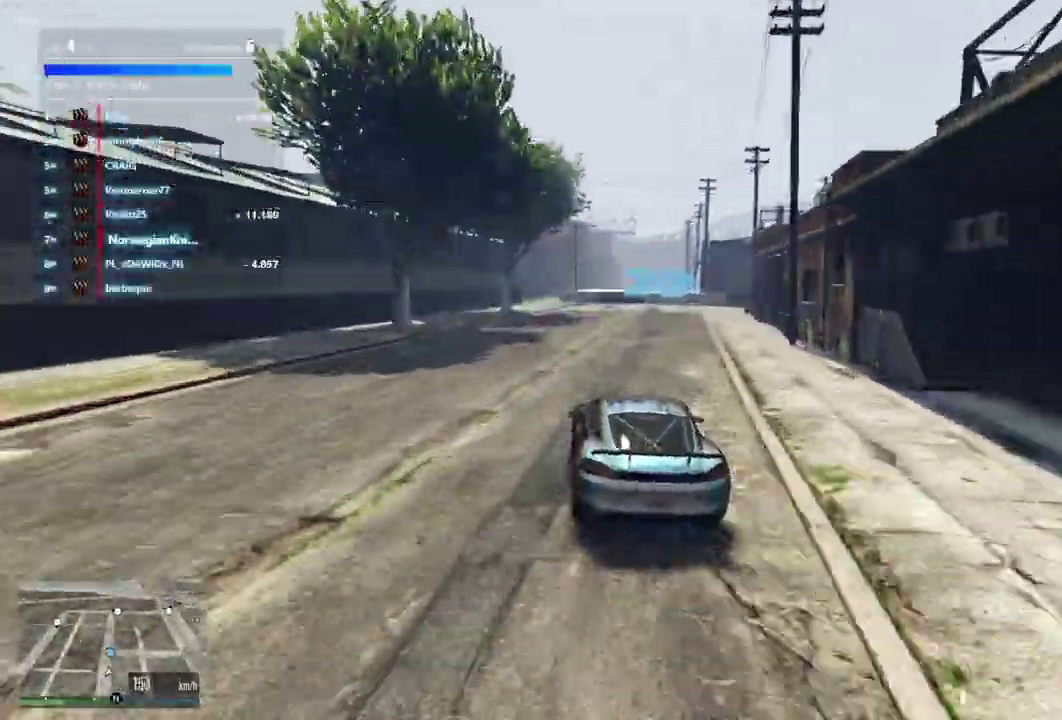
{"dt_ms": 600, "buttons": ["L2"], "left_stick": "down-right", "right_stick": "center", "events": [[200, "left_stick", "left"], [267, "L2", "down"], [400, "left_stick", "center"], [500, "left_stick", "down-right"]]}